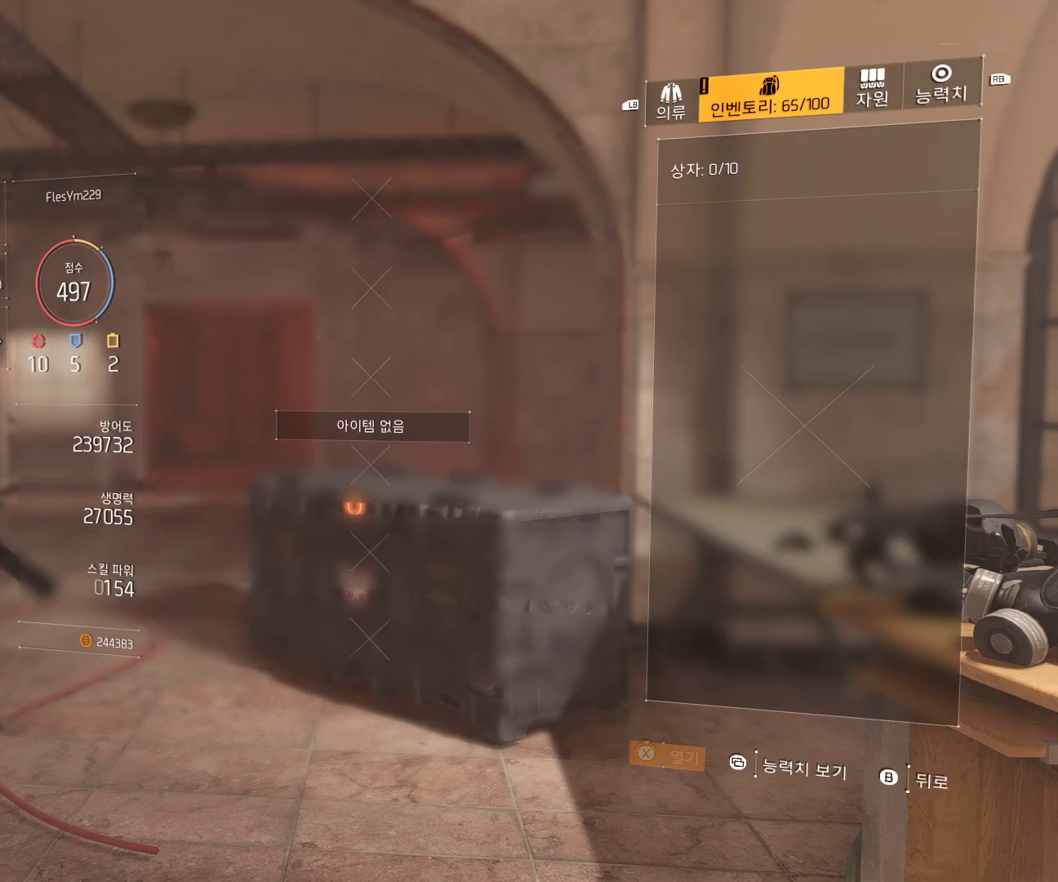
Gameplay with a controller (Xbox layout); each line is a JSON object with the inputs held at the frame after it. "events" lists button and stick changes between this image and that frame as [ms after this image, input, new state], when the widget could be followed in between. Not read: DPAD_DOWN DPAD_LEFT DPAD_RIGHT DPAD_UP HOME L1 L2 L3 R1 R2 R3 TOUCHPAD other_buttons right_stick.
{"buttons": [], "left_stick": "center", "events": [[33, "B", "down"], [117, "B", "up"]]}
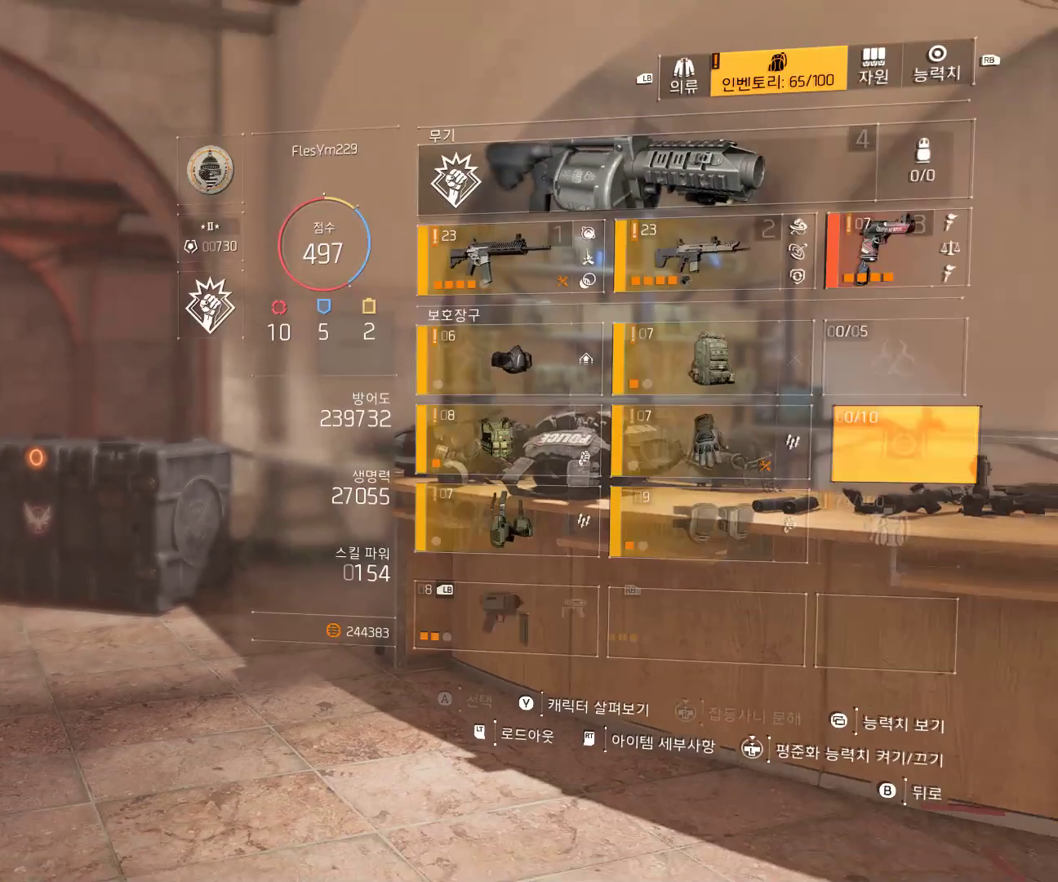
{"buttons": [], "left_stick": "center", "events": []}
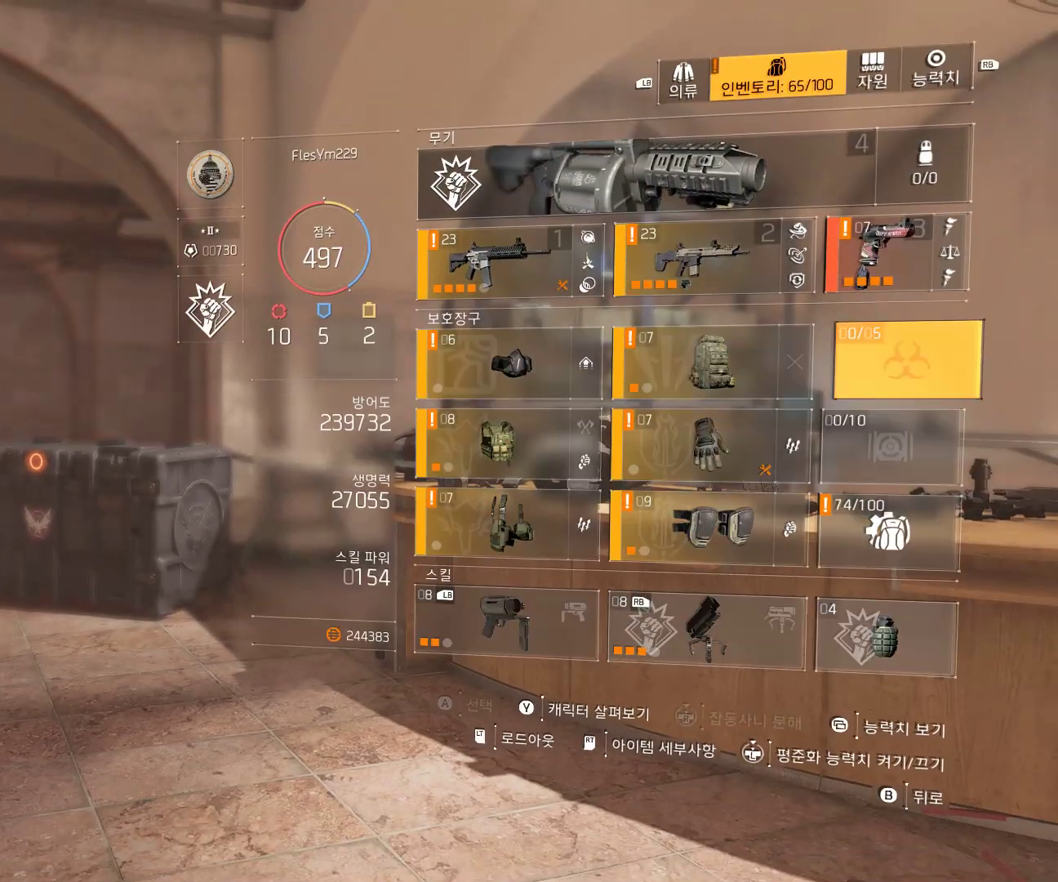
{"buttons": [], "left_stick": "center", "events": [[267, "A", "down"], [383, "A", "up"]]}
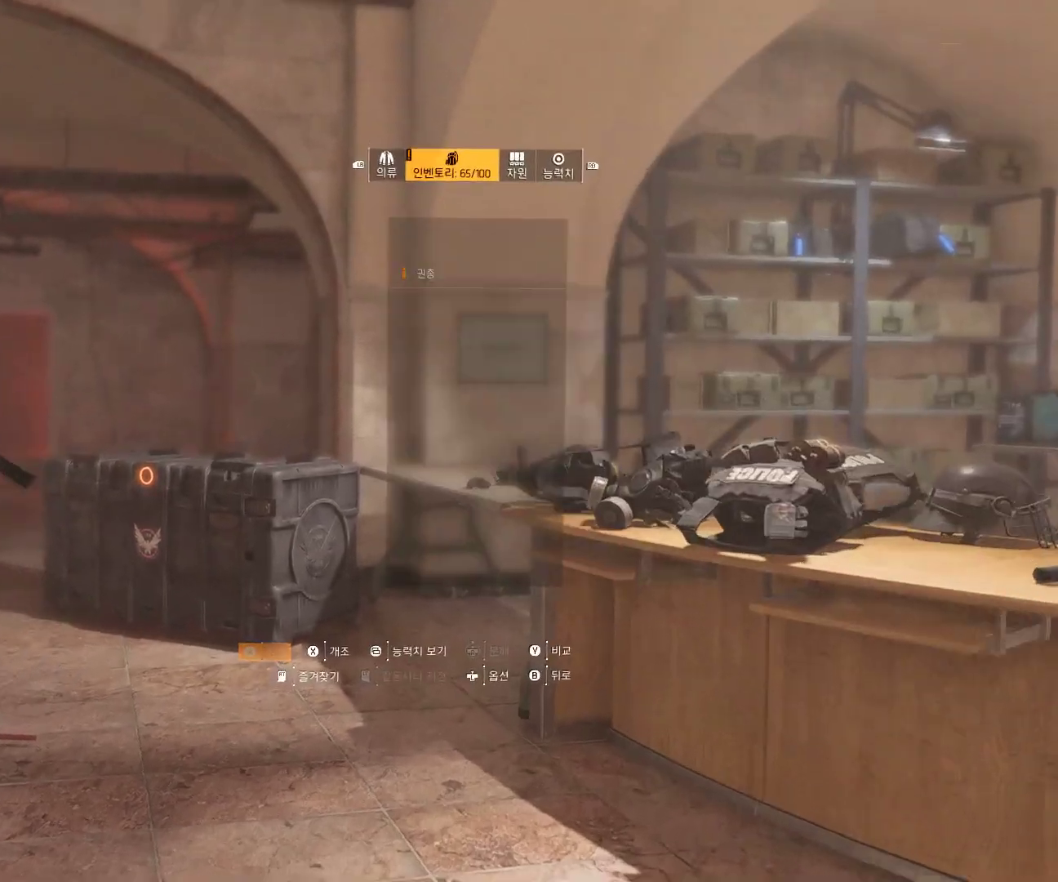
{"buttons": [], "left_stick": "center", "events": []}
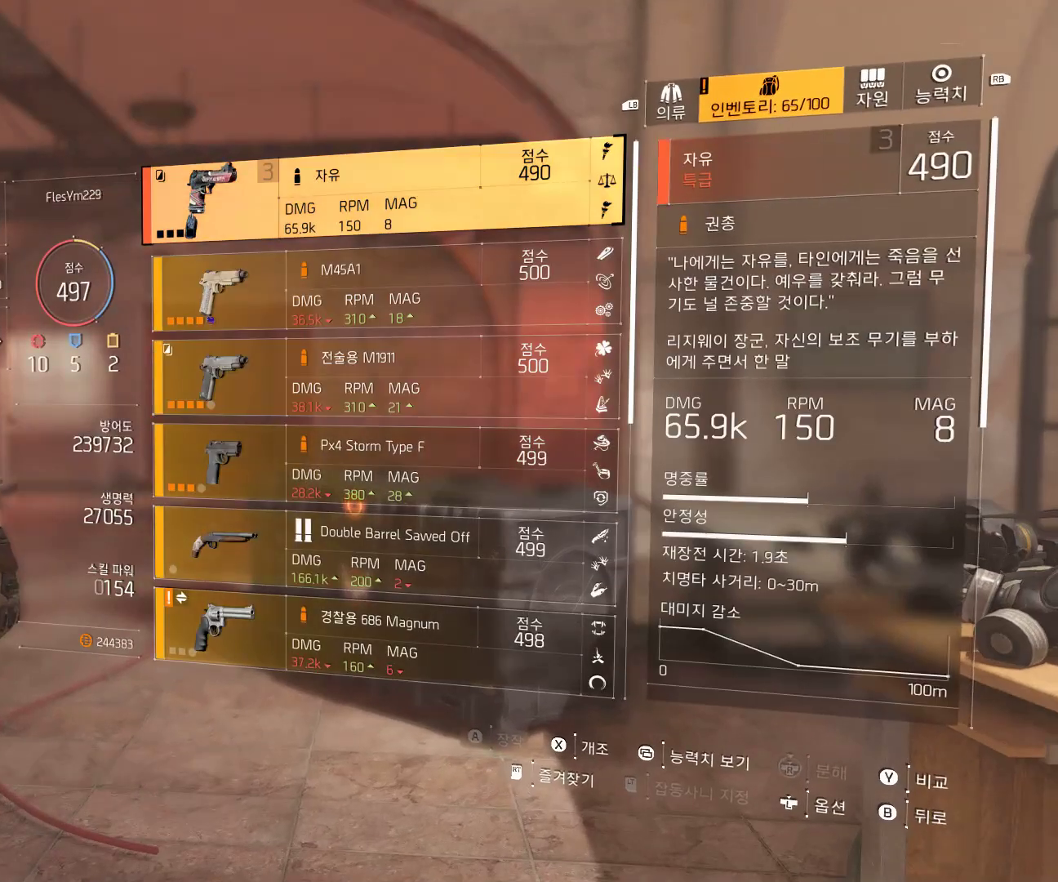
{"buttons": [], "left_stick": "center", "events": []}
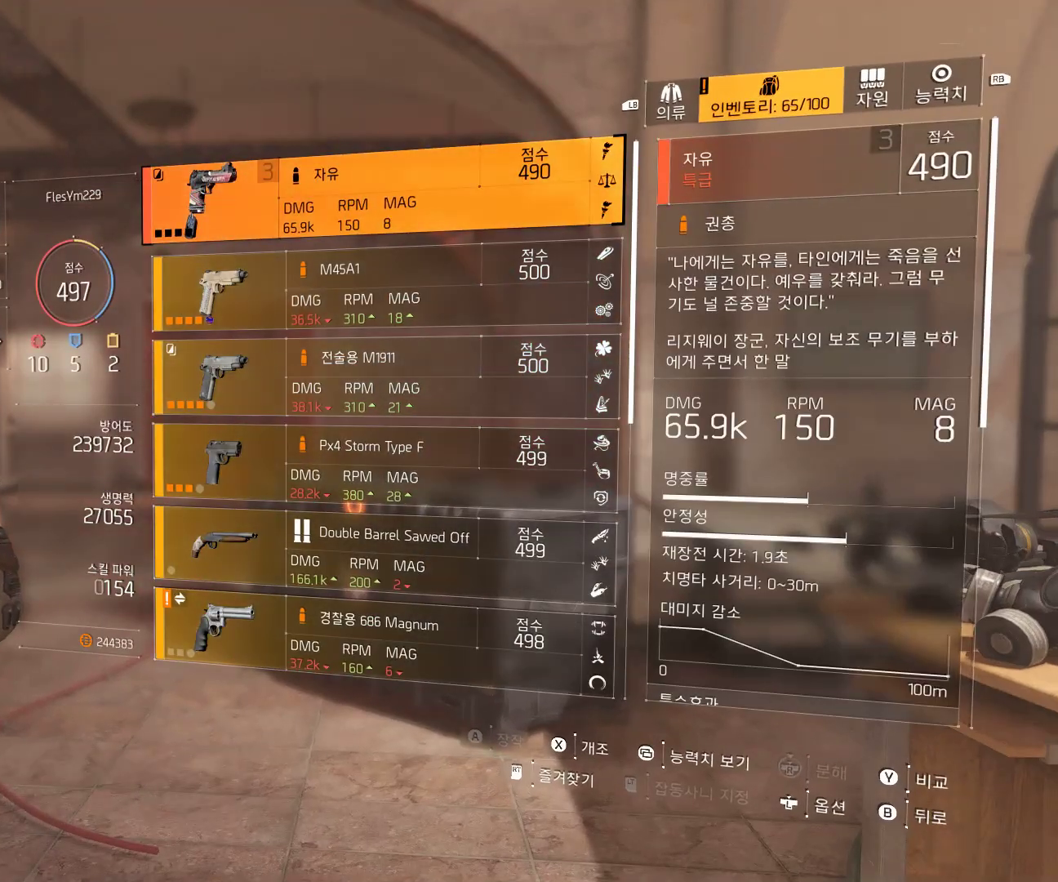
{"buttons": [], "left_stick": "center", "events": []}
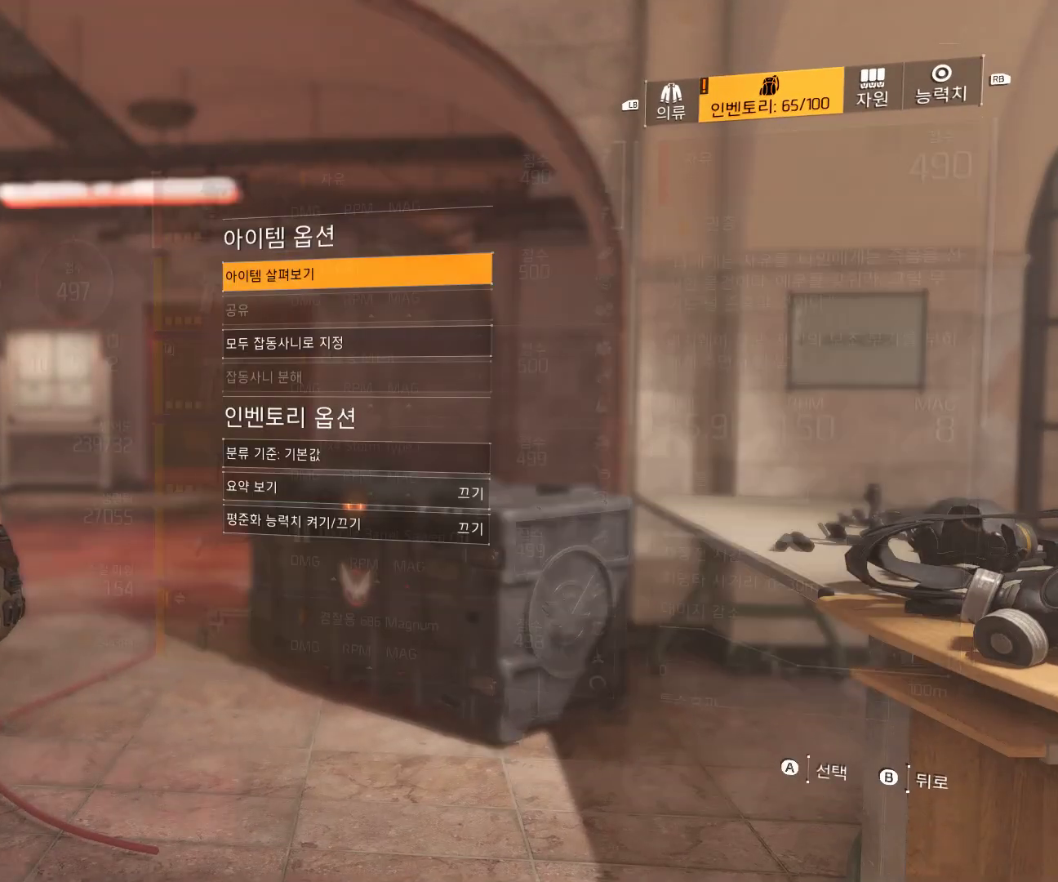
{"buttons": [], "left_stick": "center", "events": []}
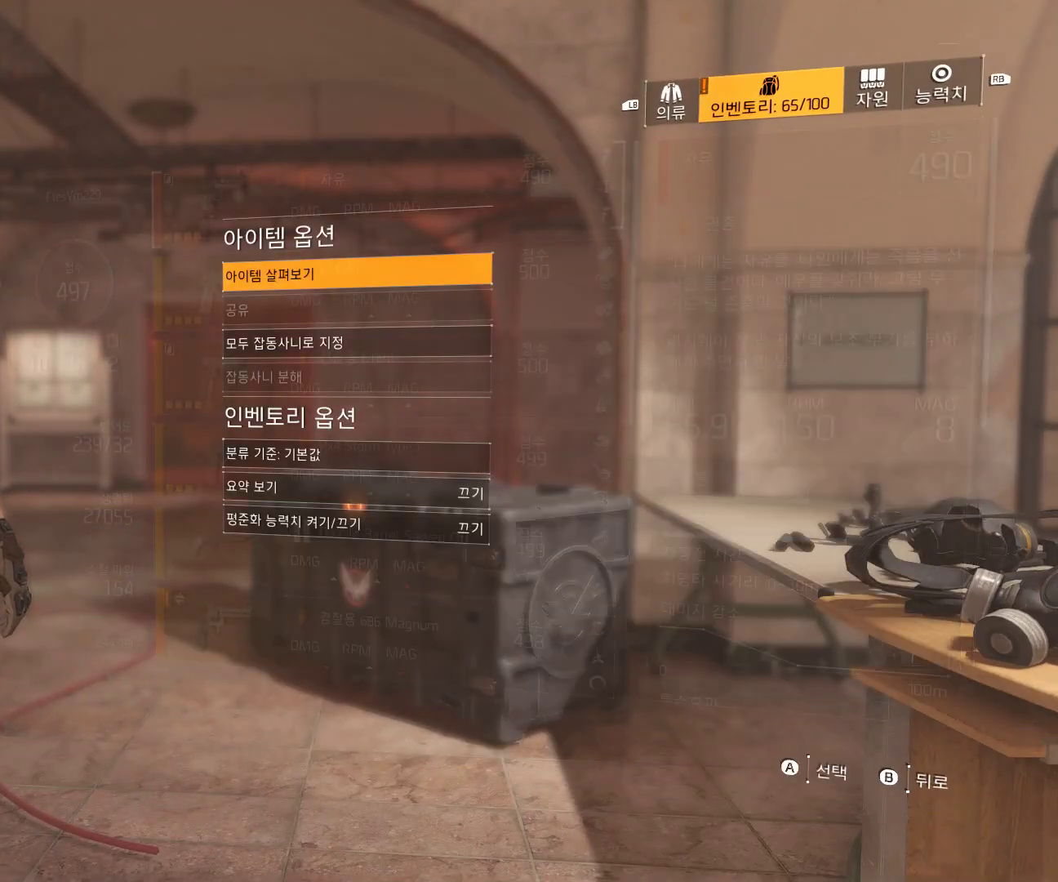
{"buttons": [], "left_stick": "center", "events": []}
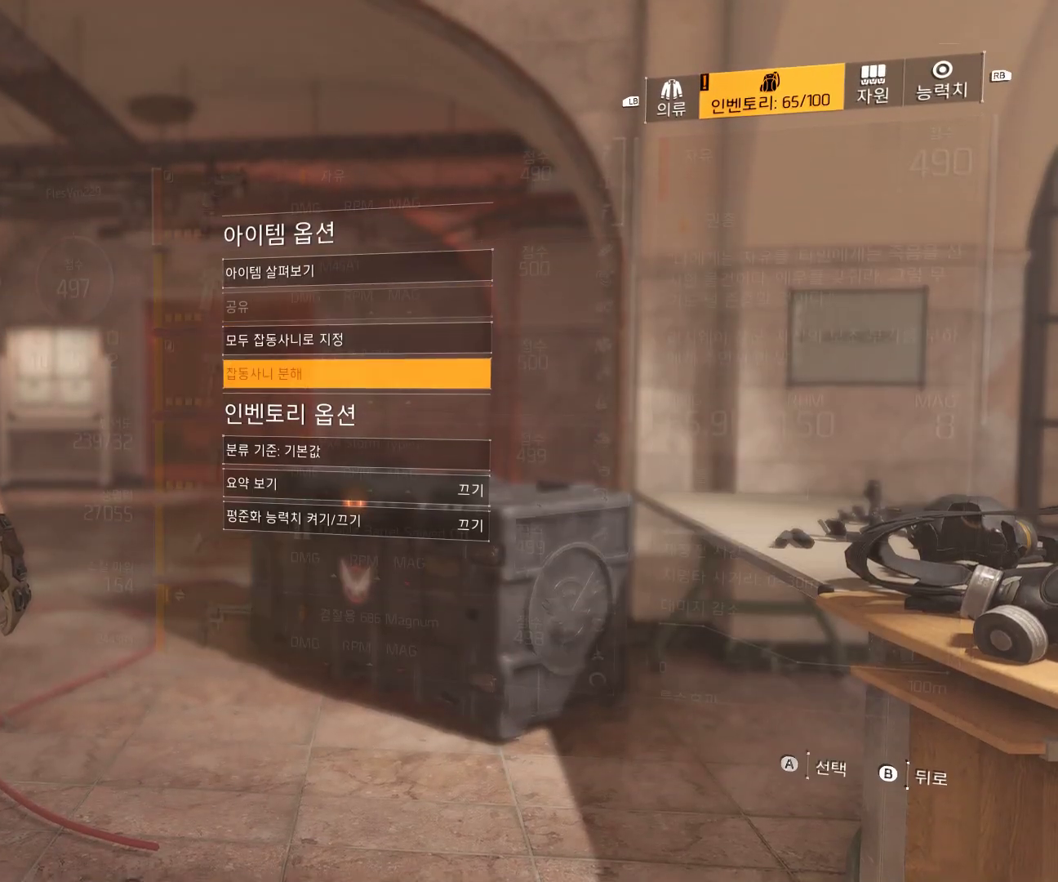
{"buttons": [], "left_stick": "center", "events": []}
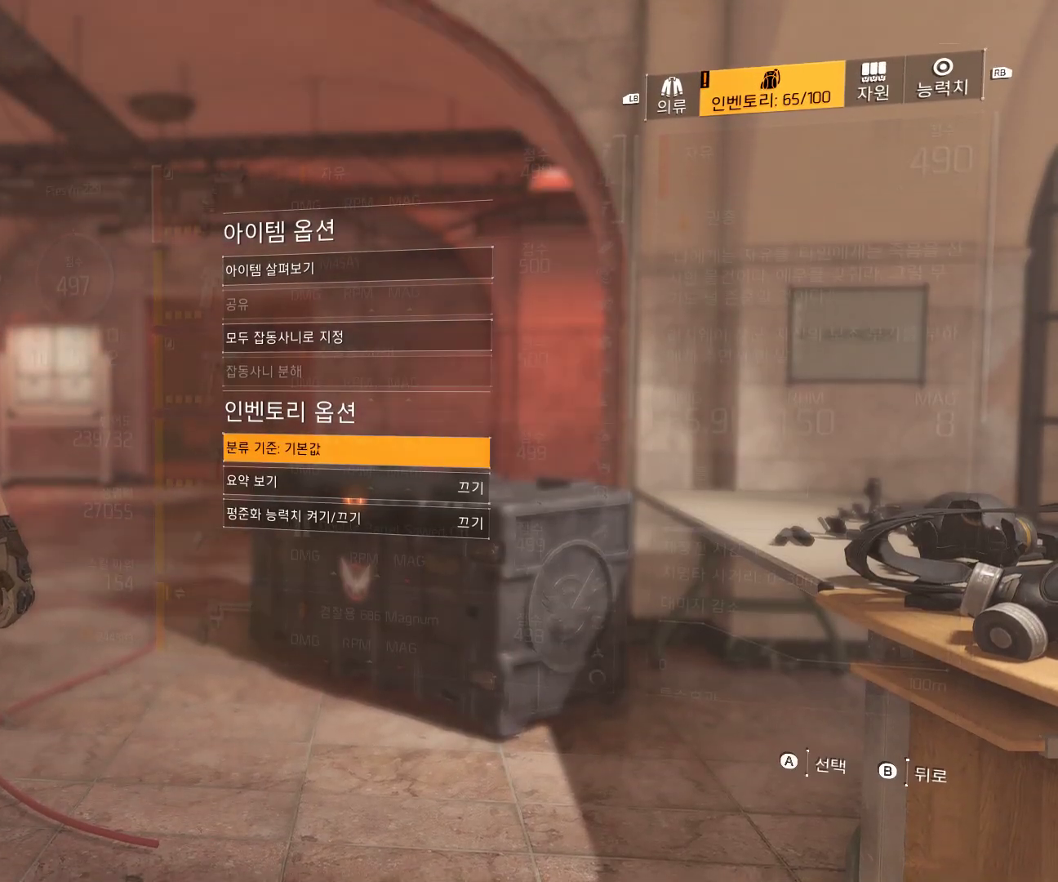
{"buttons": [], "left_stick": "center", "events": [[83, "A", "down"], [200, "A", "up"]]}
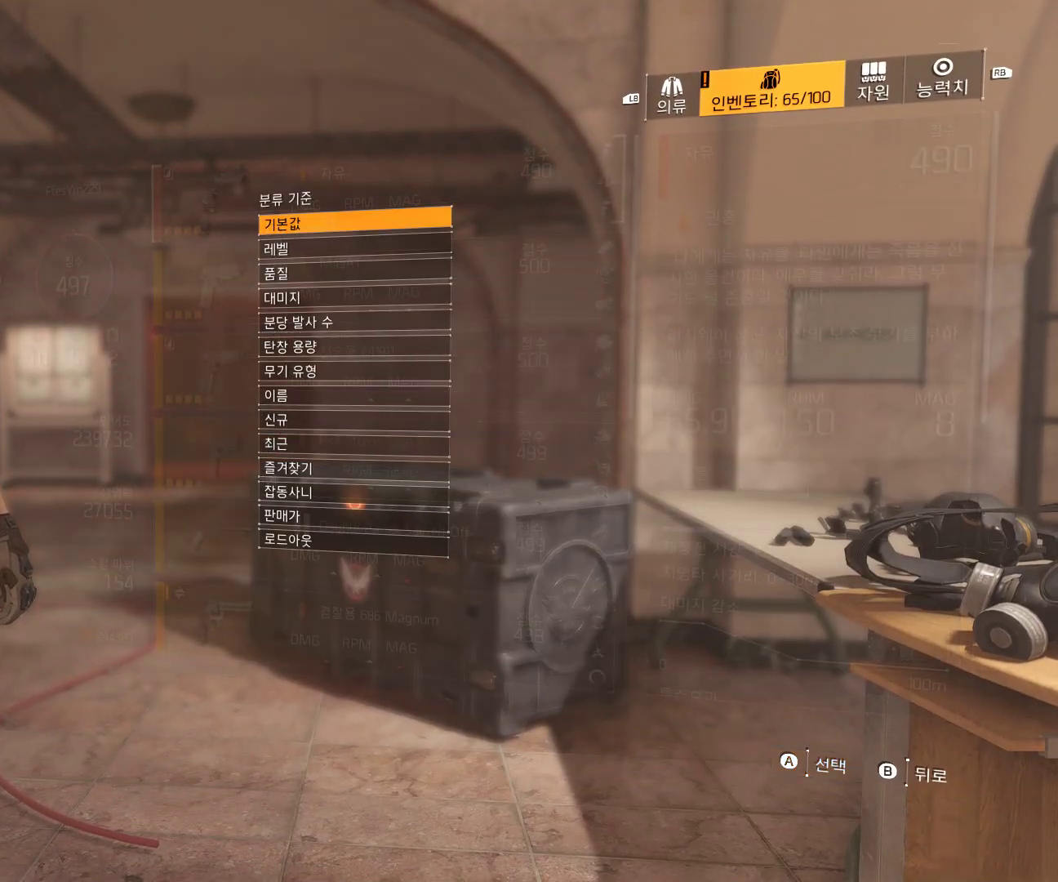
{"buttons": [], "left_stick": "center", "events": []}
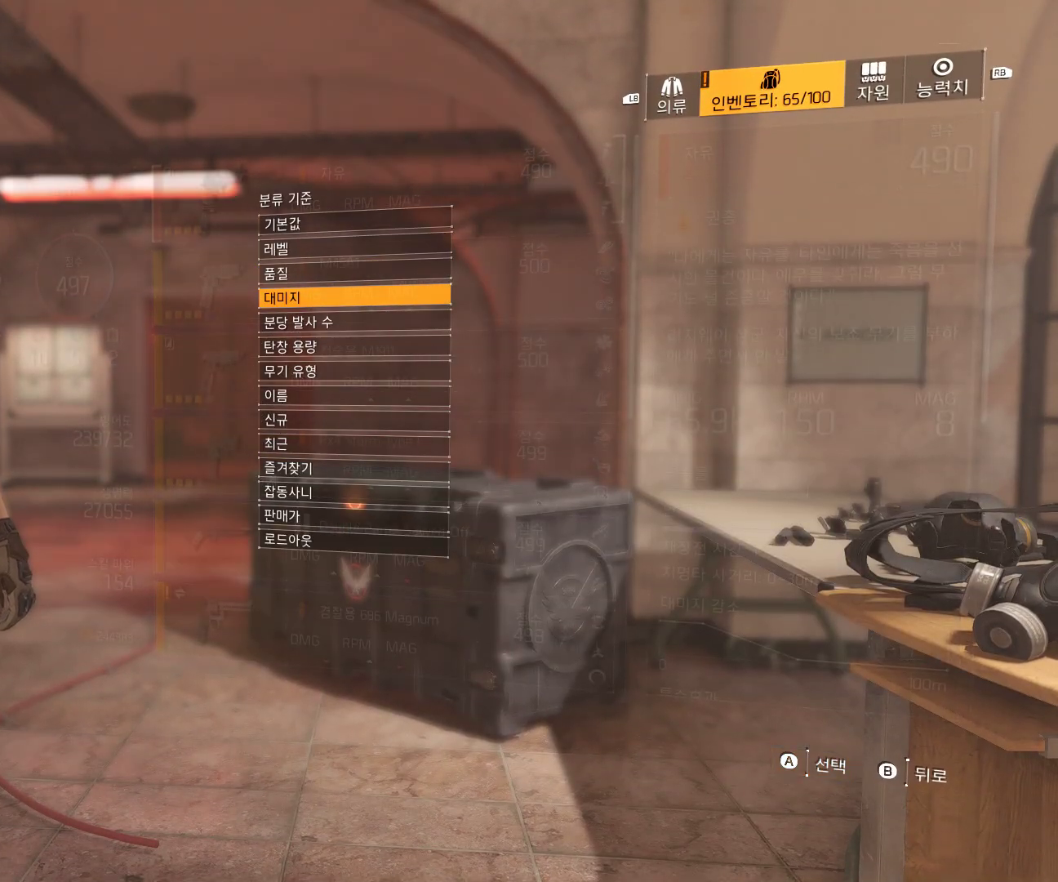
{"buttons": [], "left_stick": "center", "events": []}
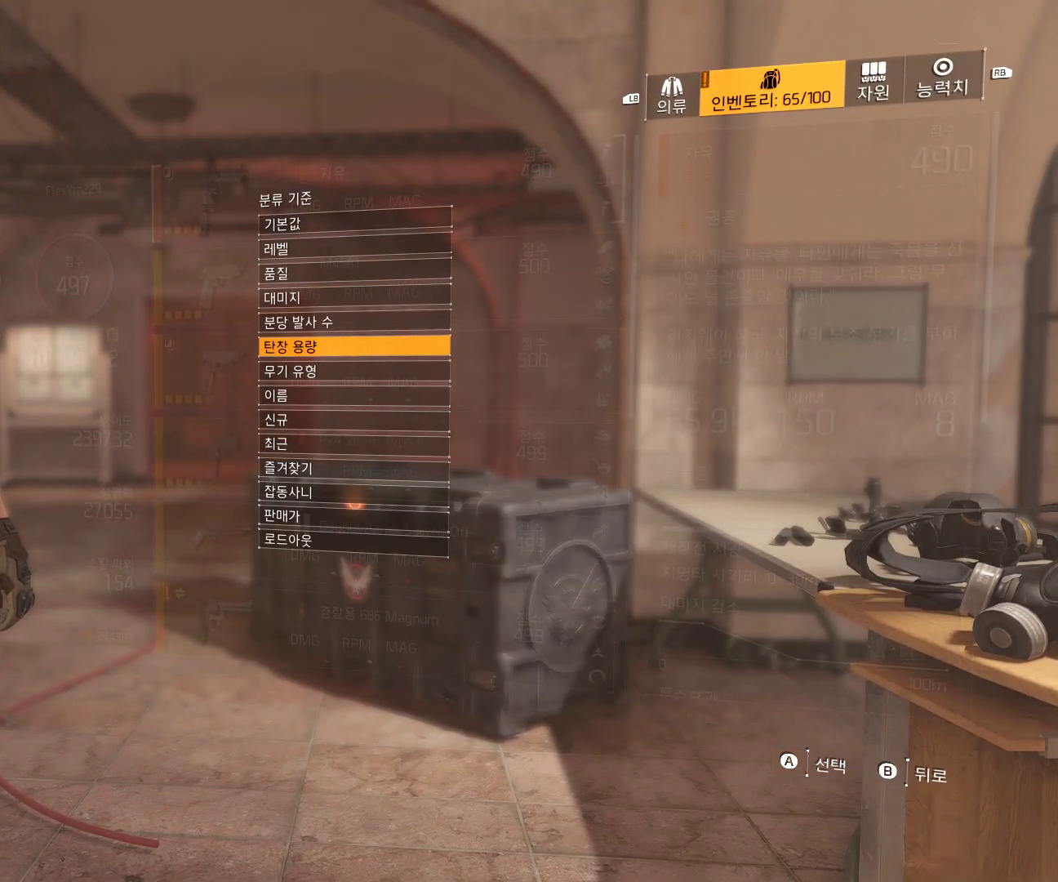
{"buttons": [], "left_stick": "center", "events": [[200, "A", "down"], [300, "A", "up"]]}